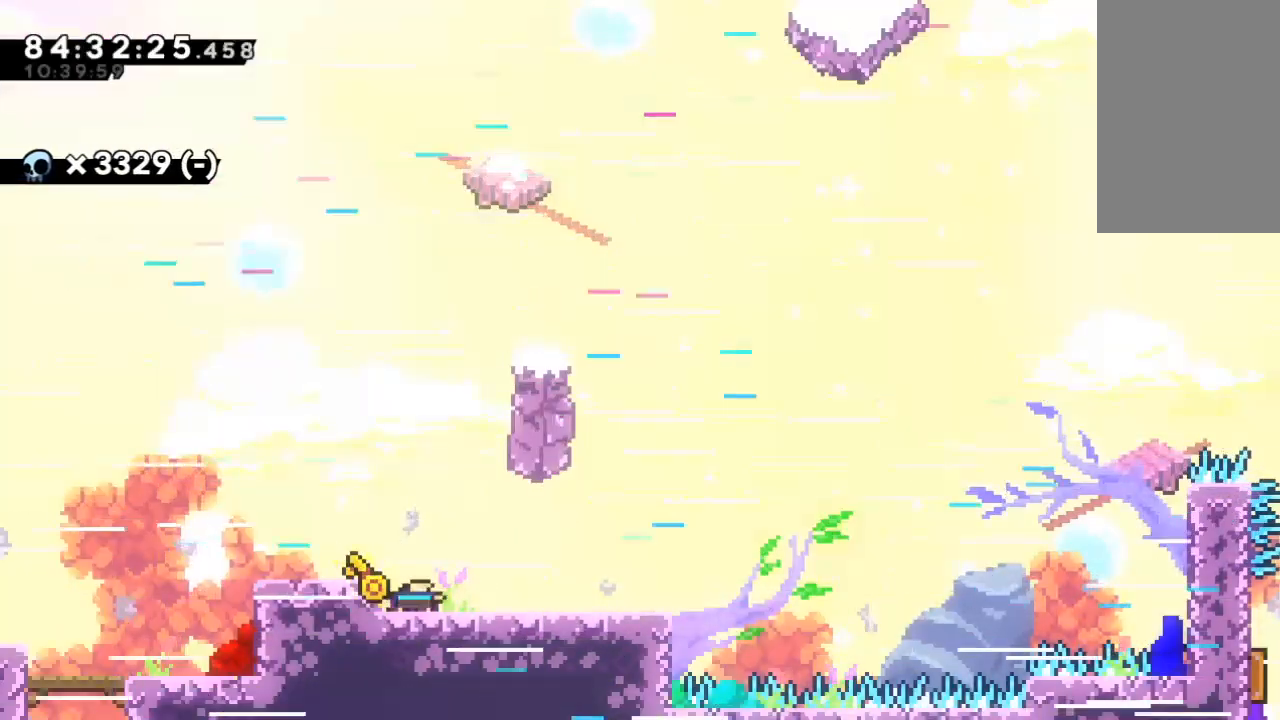
Gameplay with keyboard; each line is a JSON object with the keys held at the frame after it. "events" lists presses ("down") and releases ("up") of "c", "d", "down", "left", "right", "s", "up", "x" and "z" between this image and that frame as [ms after this image, input, new state], when the widget could be followed in between. No other keys are recorded. Mouse input is not recorded.
{"keys": ["right"], "events": [[467, "right", "down"]]}
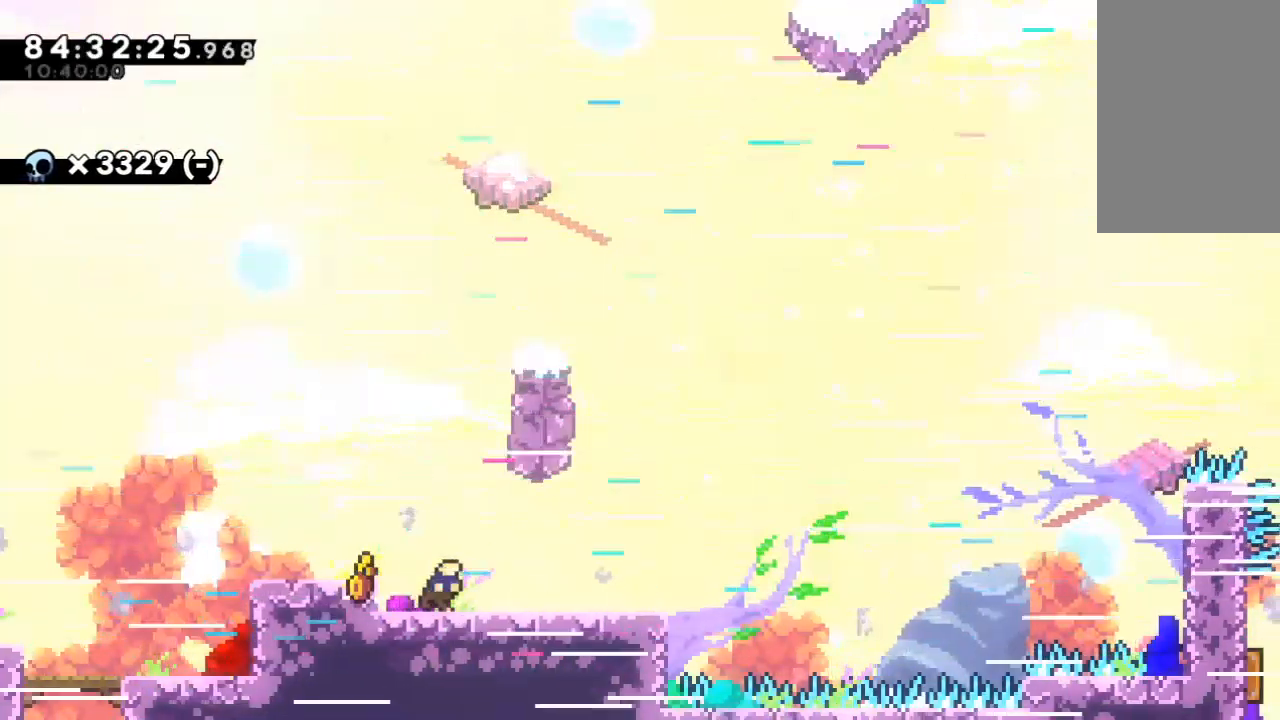
{"keys": ["right", "x"], "events": [[233, "c", "down"], [267, "c", "up"], [267, "down", "down"], [433, "x", "down"], [467, "down", "up"]]}
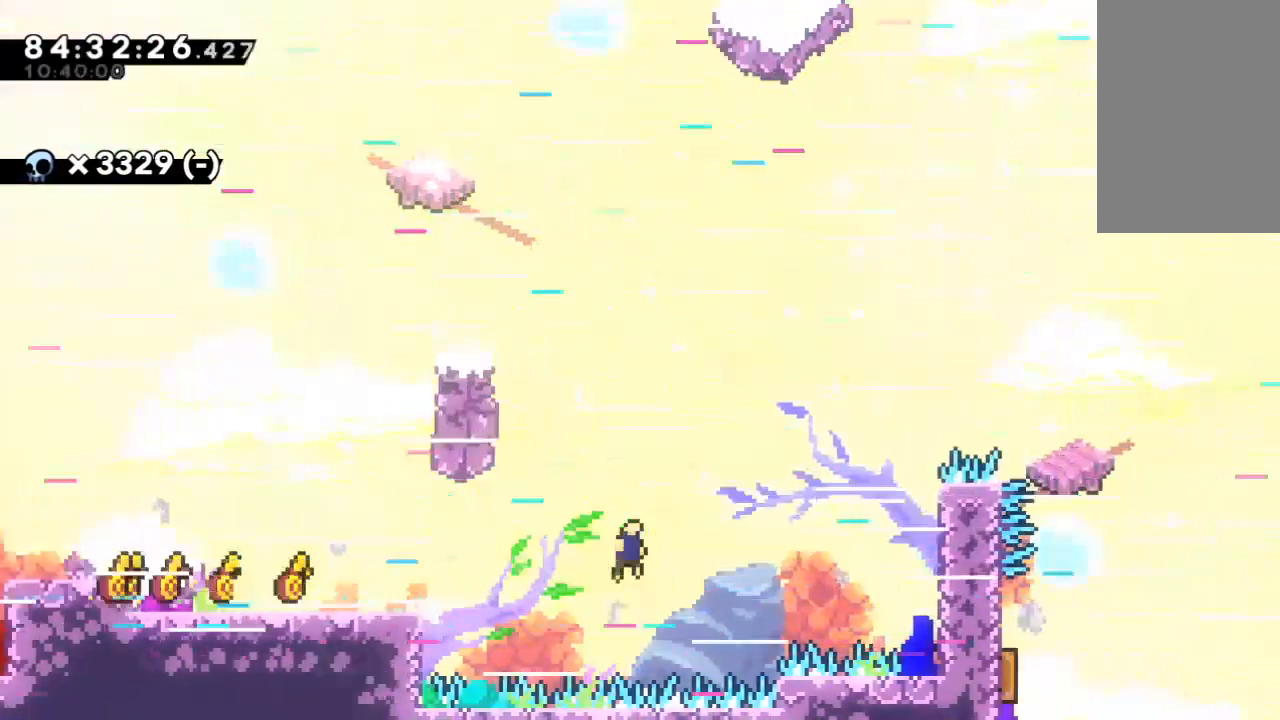
{"keys": ["up", "z"], "events": [[100, "z", "down"], [233, "up", "down"], [300, "right", "up"], [333, "x", "up"]]}
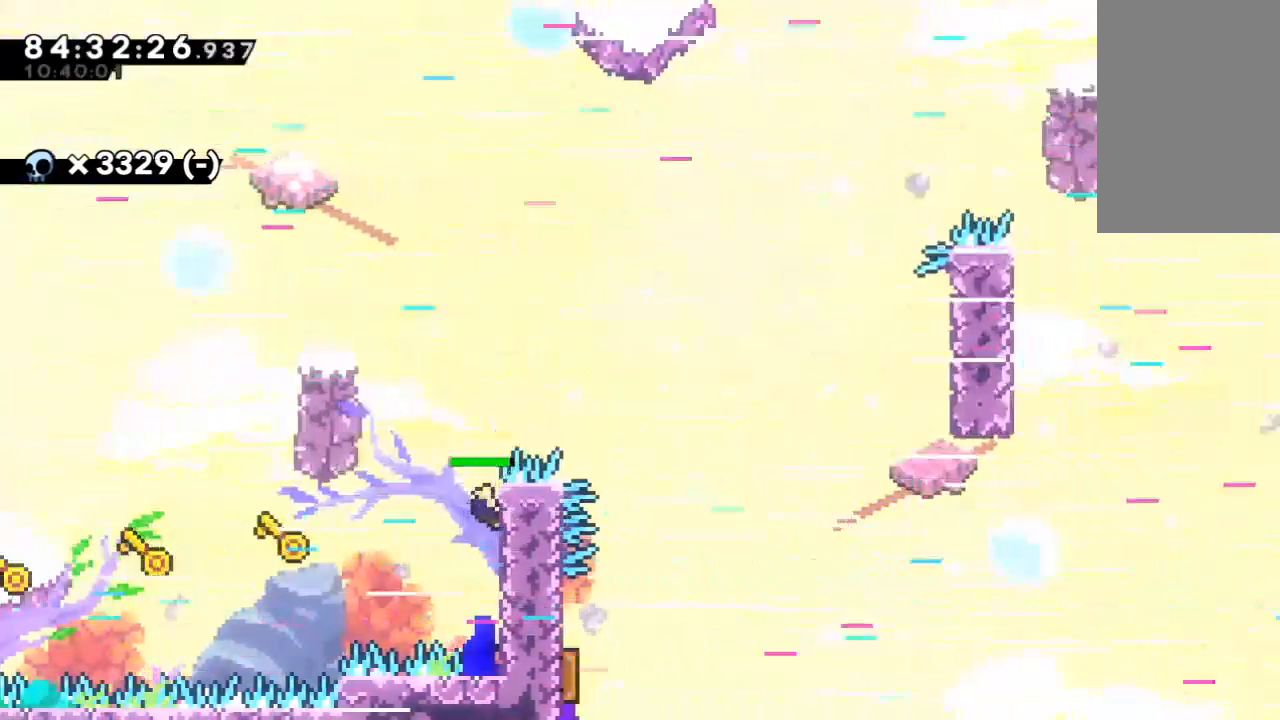
{"keys": ["left"], "events": [[67, "up", "up"], [67, "x", "down"], [133, "right", "down"], [300, "x", "up"], [300, "z", "up"], [367, "right", "up"], [467, "left", "down"]]}
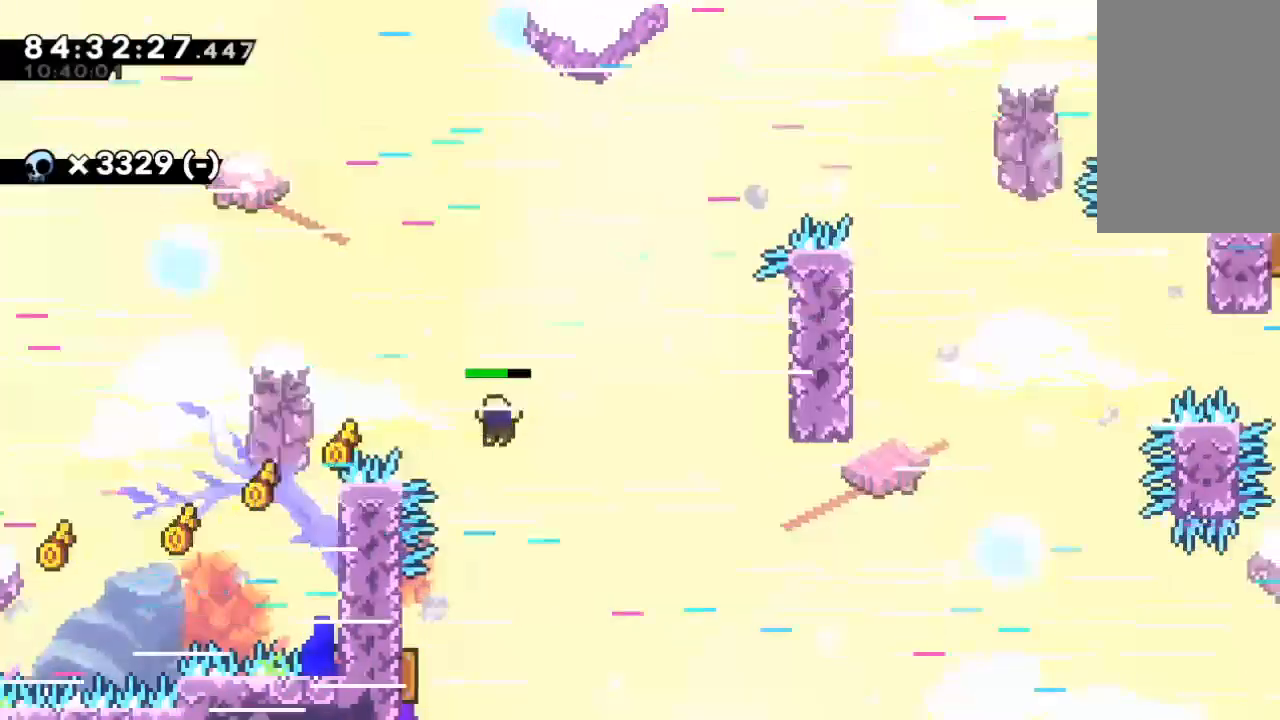
{"keys": ["left"], "events": [[100, "left", "up"], [233, "left", "down"], [433, "c", "down"], [500, "c", "up"]]}
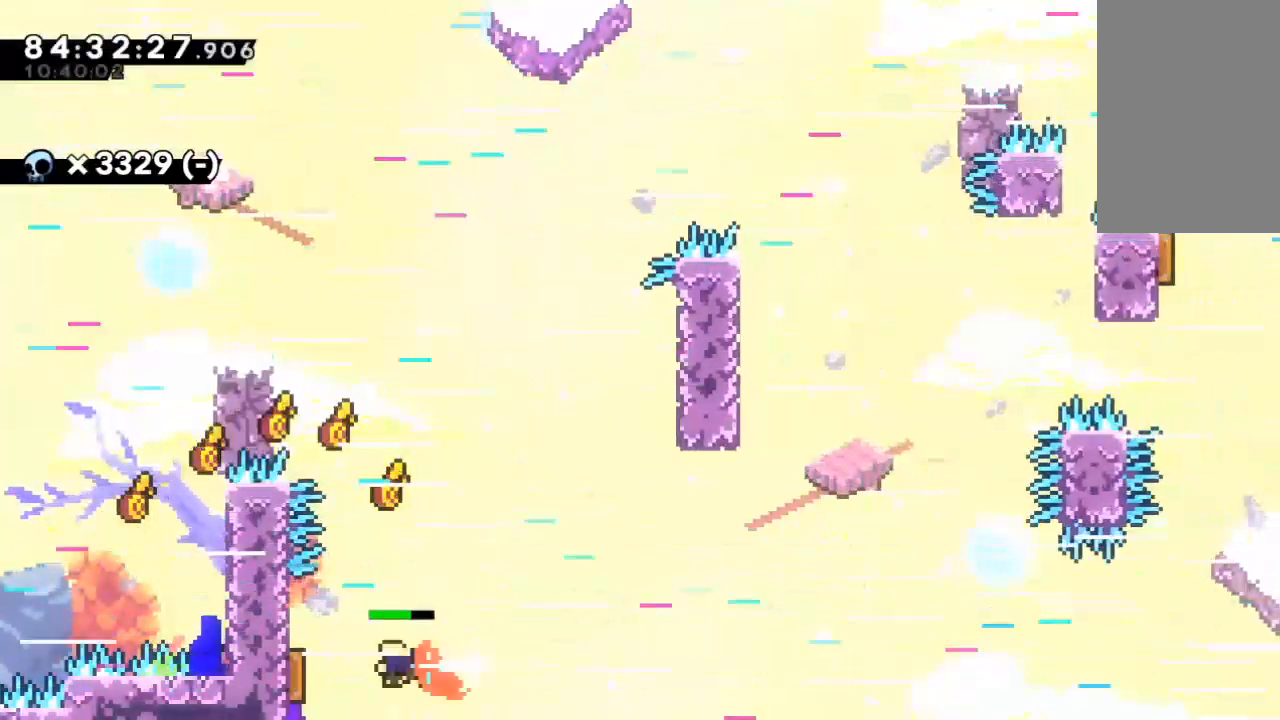
{"keys": ["right", "up"], "events": [[167, "left", "up"], [167, "right", "down"], [500, "up", "down"]]}
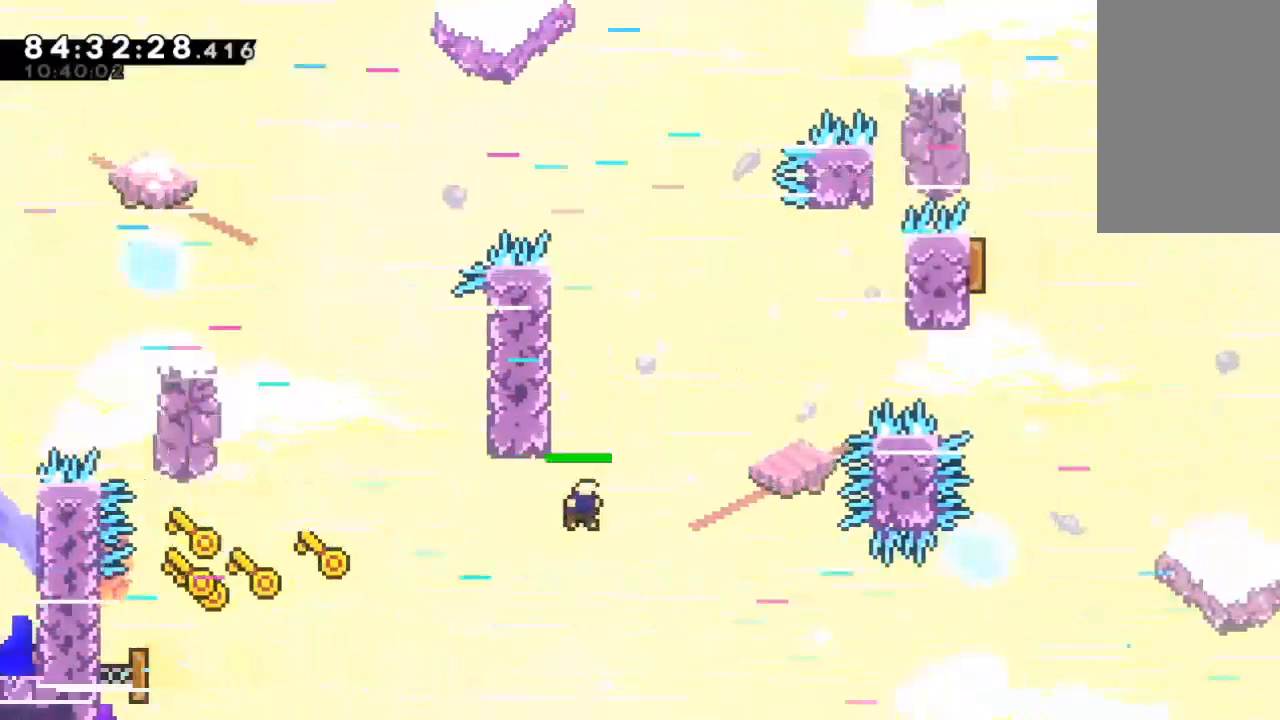
{"keys": ["left", "up", "z"], "events": [[33, "right", "up"], [133, "c", "down"], [133, "left", "down"], [167, "c", "up"], [300, "z", "down"]]}
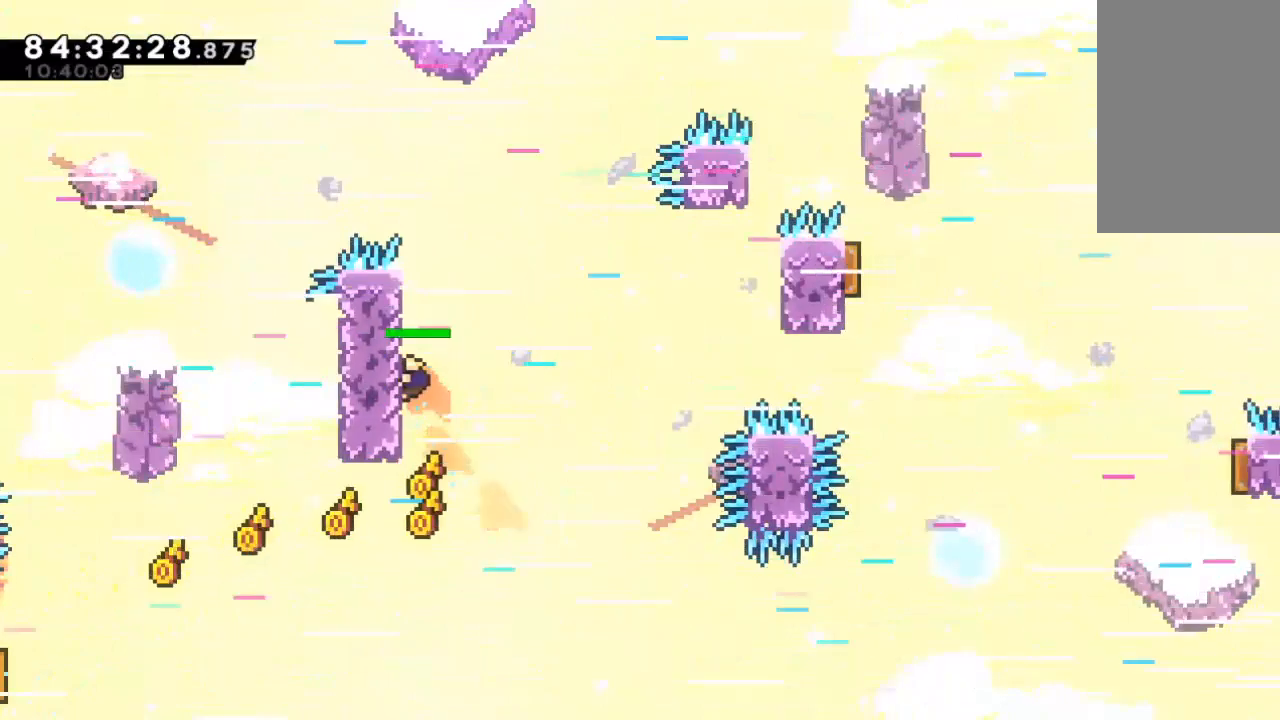
{"keys": ["right", "x", "z"], "events": [[233, "left", "up"], [367, "right", "down"], [433, "up", "up"], [467, "x", "down"]]}
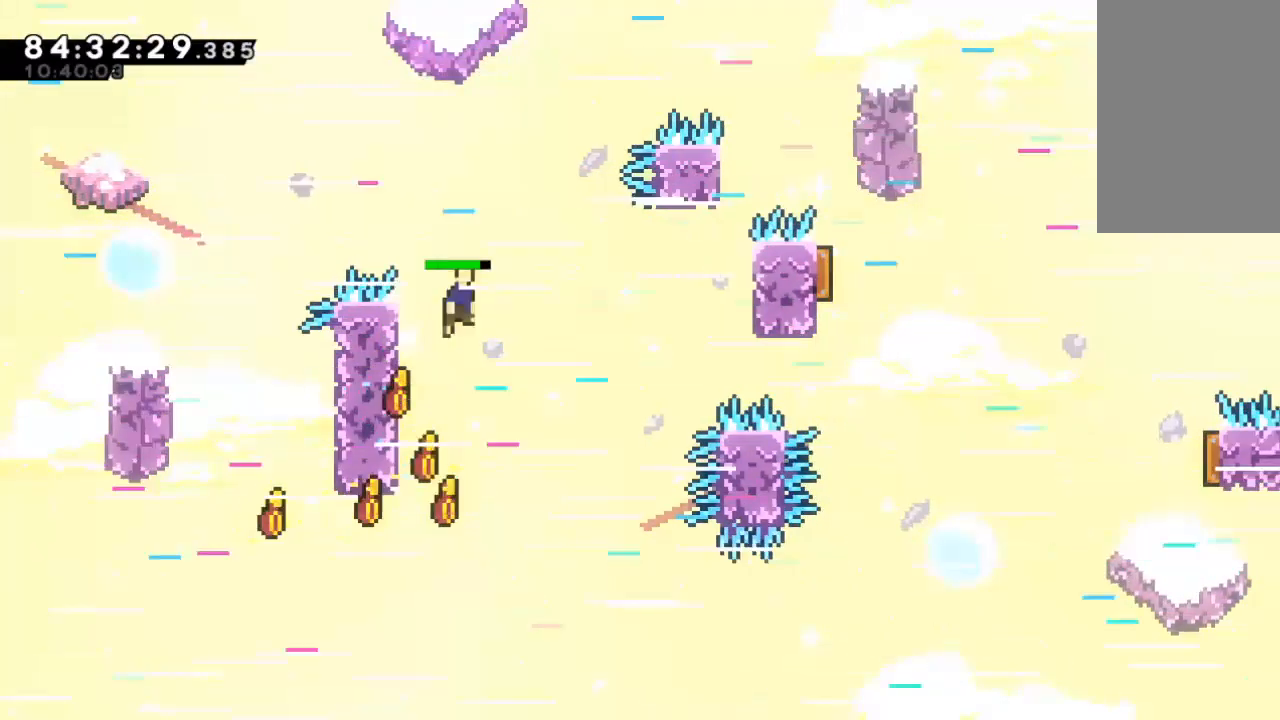
{"keys": ["right", "x", "z"], "events": []}
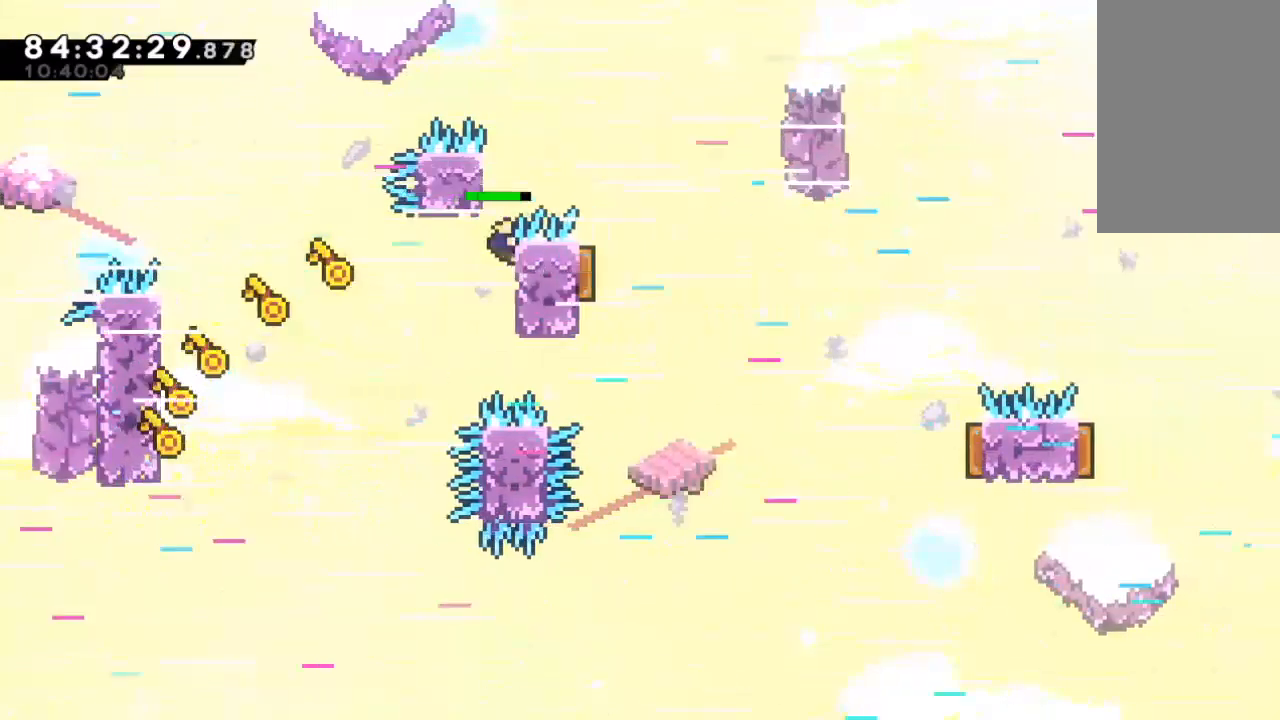
{"keys": ["x", "z"], "events": [[33, "x", "up"], [67, "right", "up"], [67, "up", "down"], [167, "up", "up"], [233, "right", "down"], [233, "x", "down"], [500, "right", "up"]]}
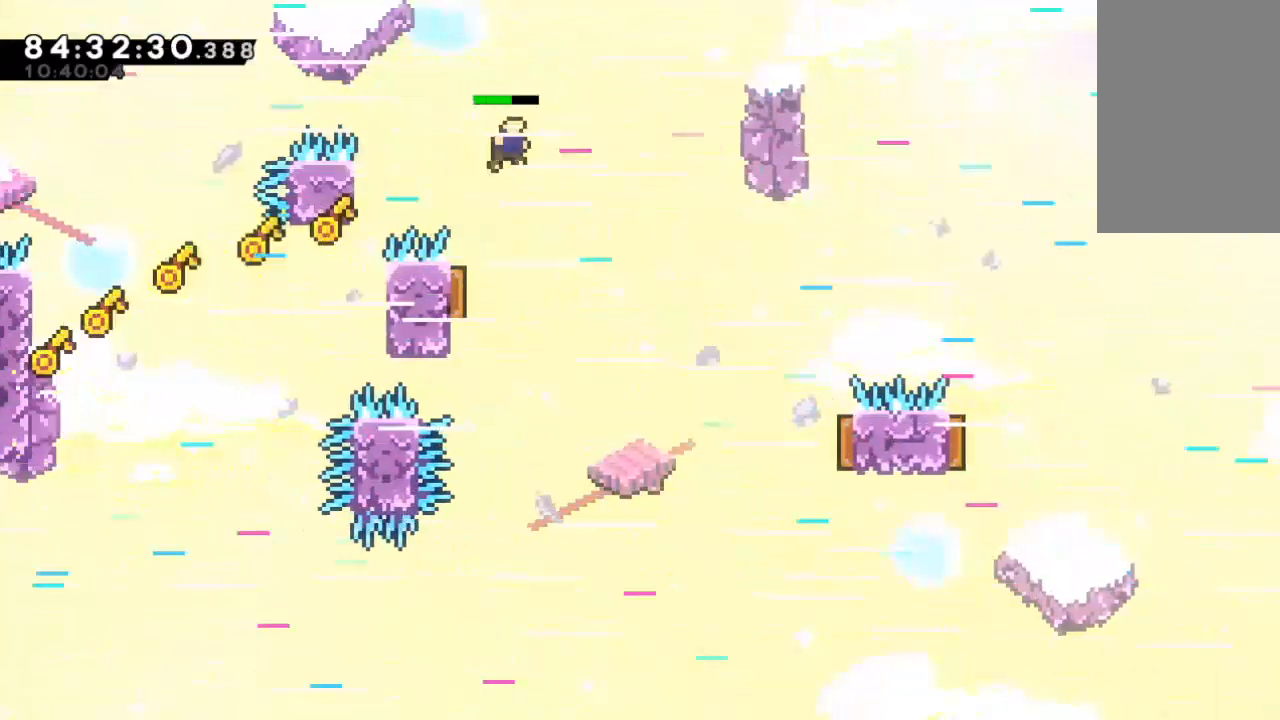
{"keys": ["right"], "events": [[33, "x", "up"], [33, "z", "up"], [133, "right", "down"]]}
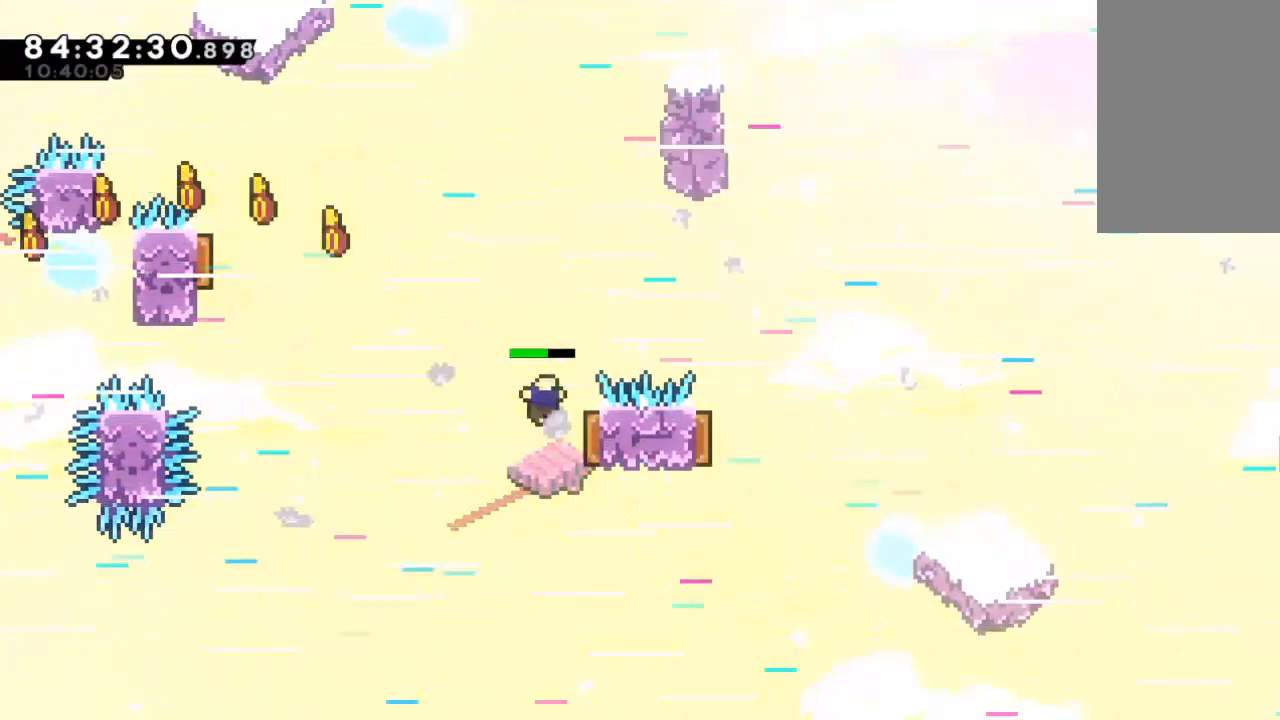
{"keys": ["left"], "events": [[100, "left", "down"], [100, "right", "up"], [400, "c", "down"], [433, "c", "up"]]}
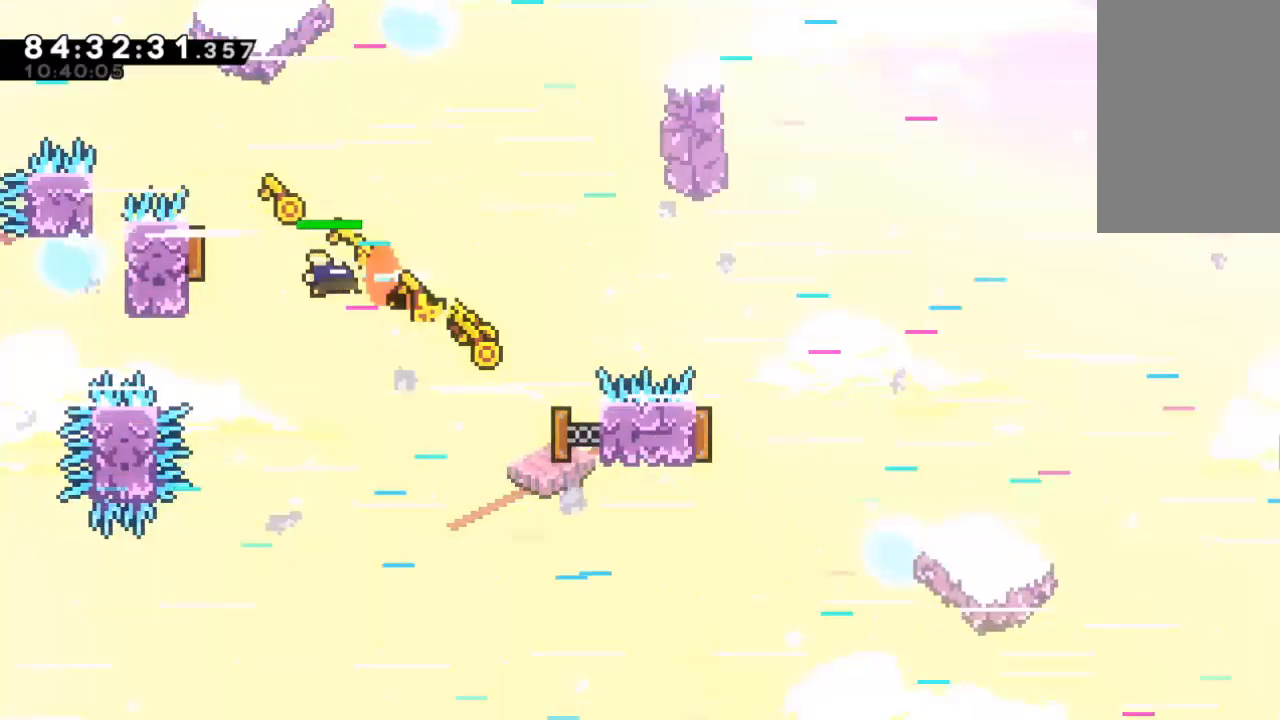
{"keys": ["right"], "events": [[267, "left", "up"], [267, "right", "down"]]}
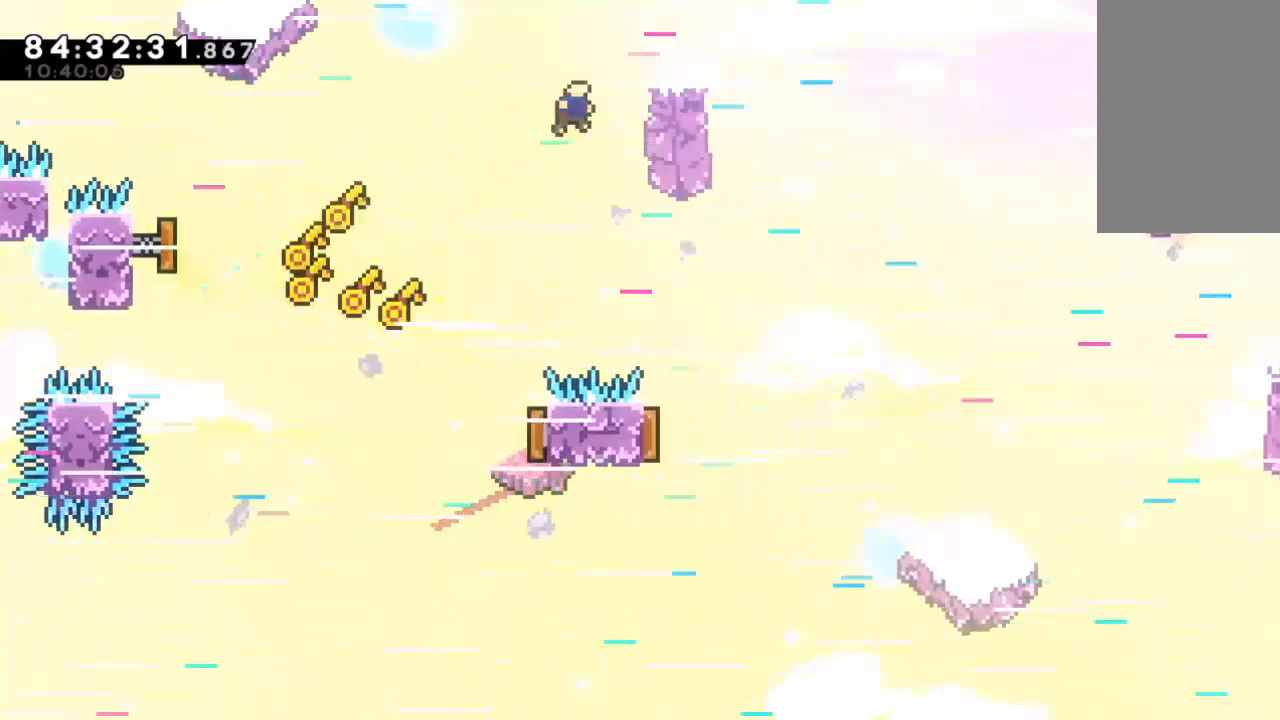
{"keys": ["left"], "events": [[100, "right", "up"], [133, "left", "down"]]}
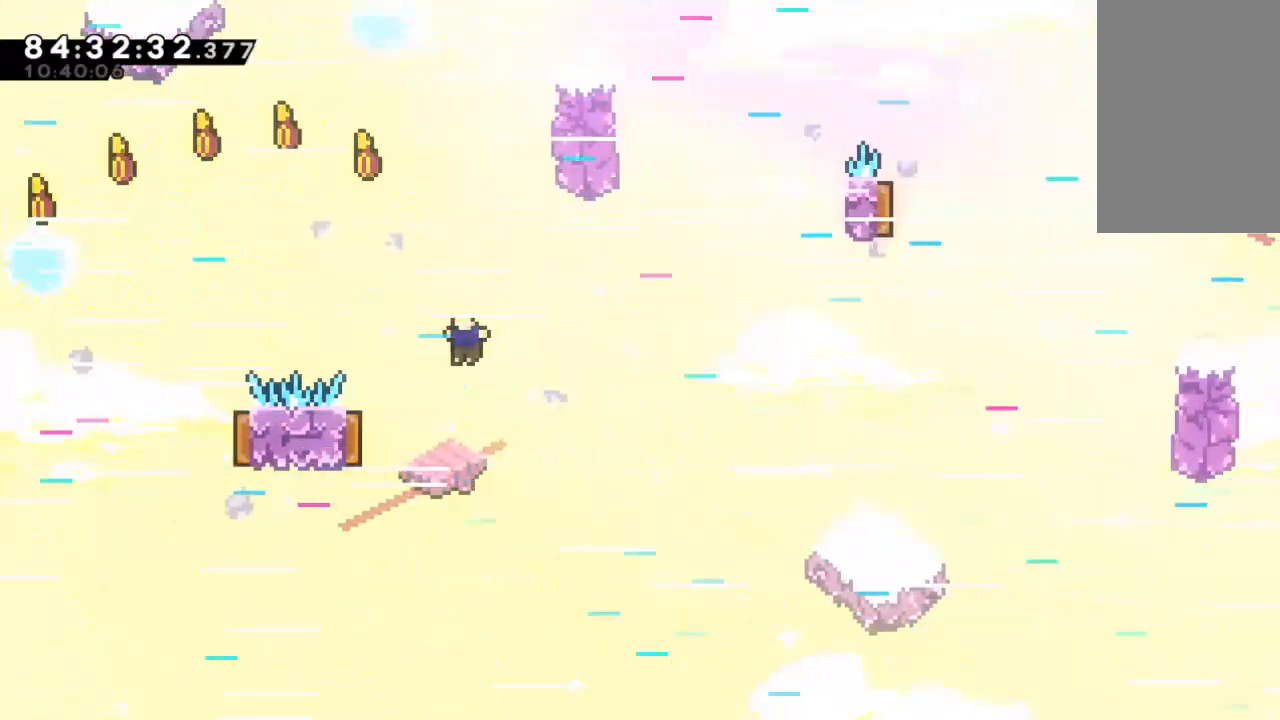
{"keys": ["right"], "events": [[100, "c", "down"], [200, "c", "up"], [400, "left", "up"], [400, "right", "down"]]}
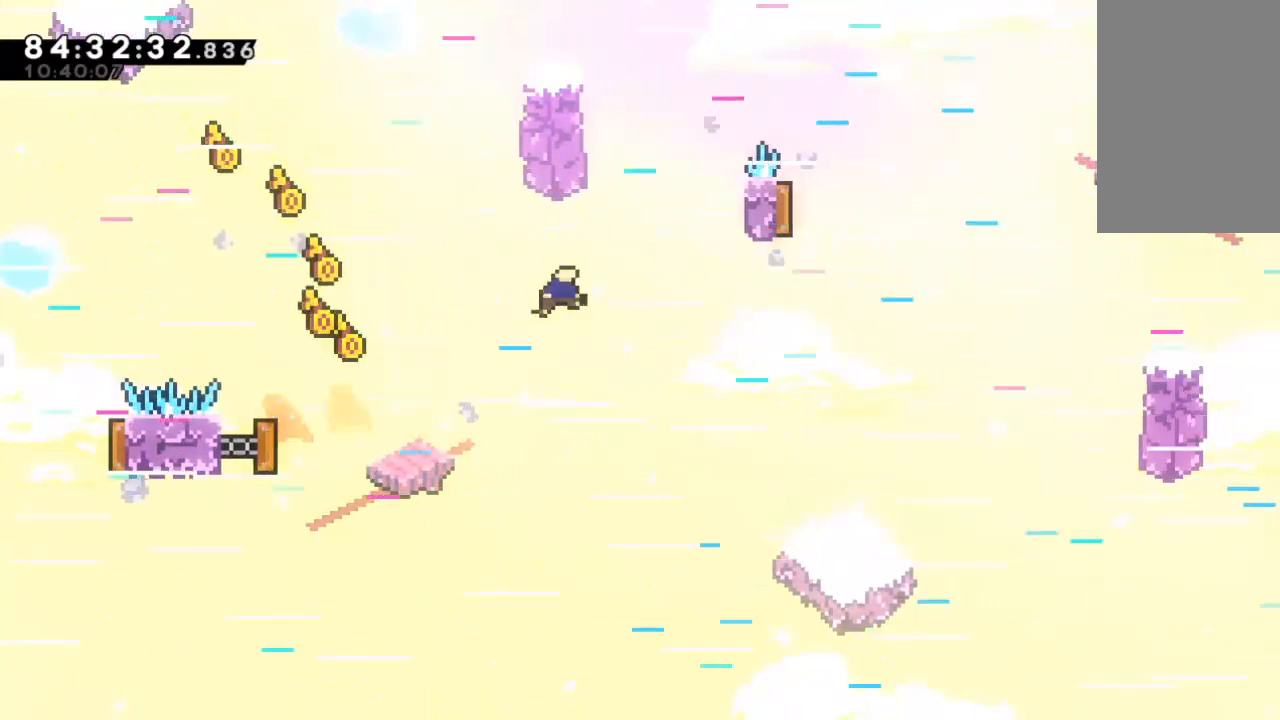
{"keys": ["left", "up"], "events": [[300, "up", "down"], [367, "left", "down"], [367, "right", "up"], [400, "c", "down"], [500, "c", "up"]]}
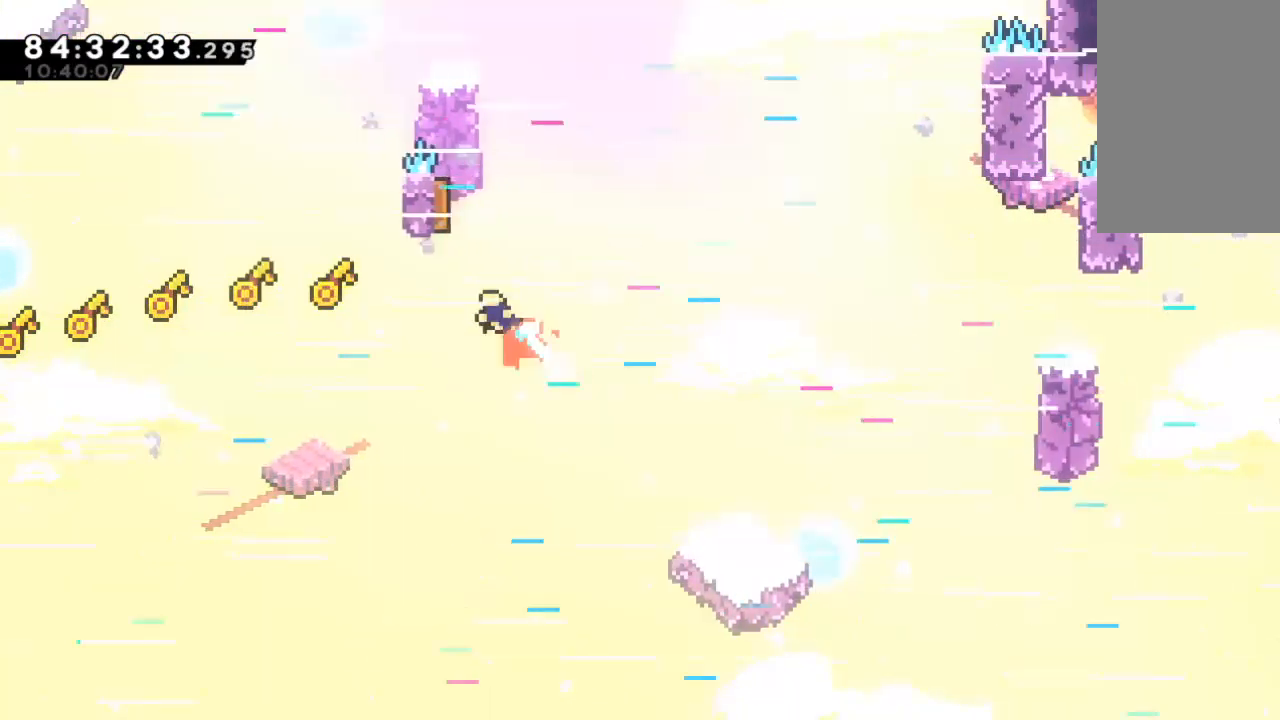
{"keys": ["right"], "events": [[200, "left", "up"], [333, "up", "up"], [367, "right", "down"]]}
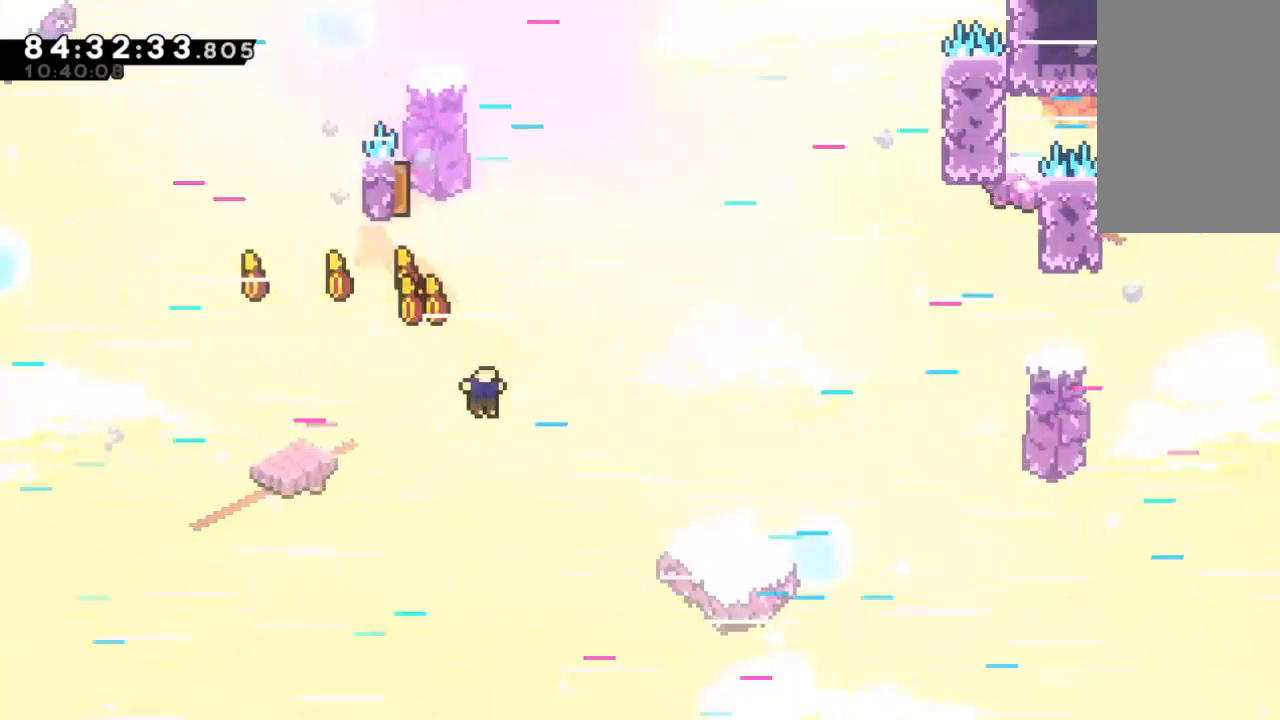
{"keys": ["down"], "events": [[67, "down", "down"], [233, "right", "up"]]}